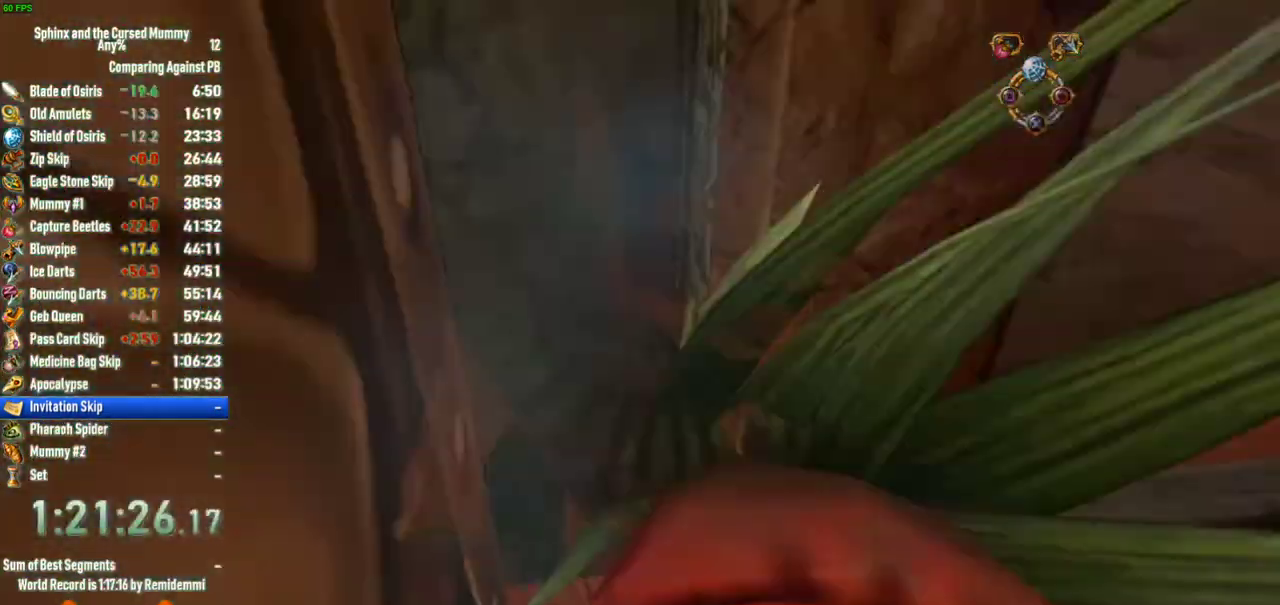
Gameplay with a controller (PlayStation layout); each line is a JSON object with the inputs held at the frame after it. "events" lists button and stick changes between this image and that frame as [ms after this image, input, new state], when the widget could be followed in between. This overlay highlights the sticks when they move; stick clicks (L3 R3) are not distinguishable. Not read: L2 L3 R2 R3.
{"buttons": [], "left_stick": "center", "right_stick": "center", "events": [[67, "SQUARE", "down"], [117, "SQUARE", "up"]]}
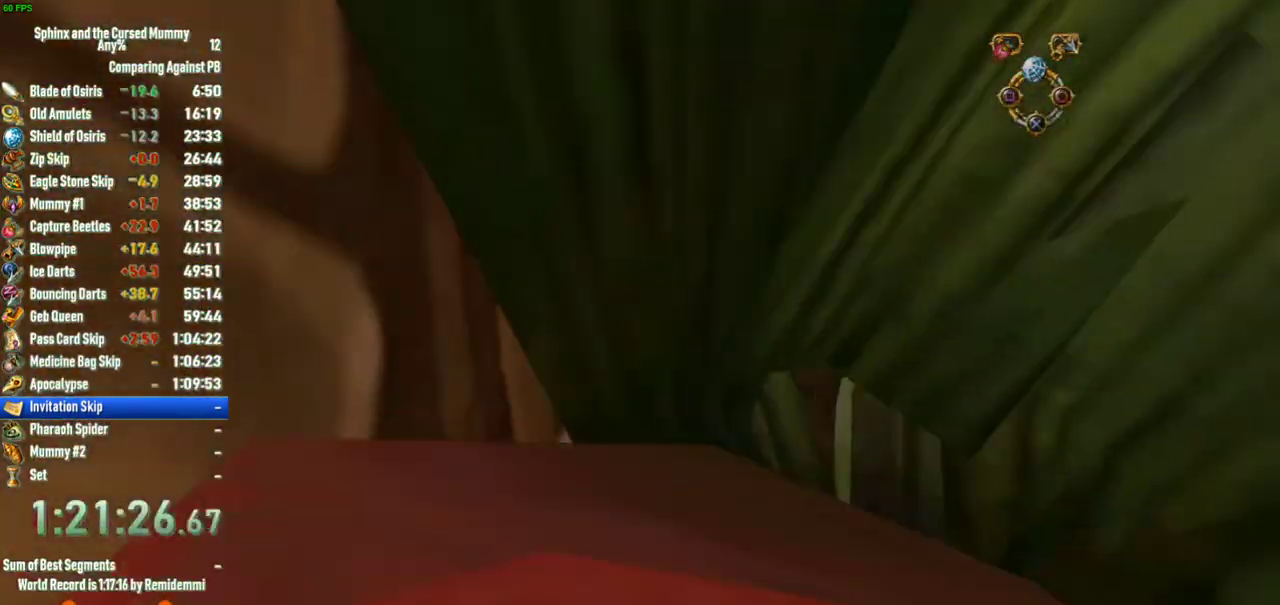
{"buttons": [], "left_stick": "up-left", "right_stick": "center", "events": [[17, "left_stick", "left"], [283, "left_stick", "up-left"]]}
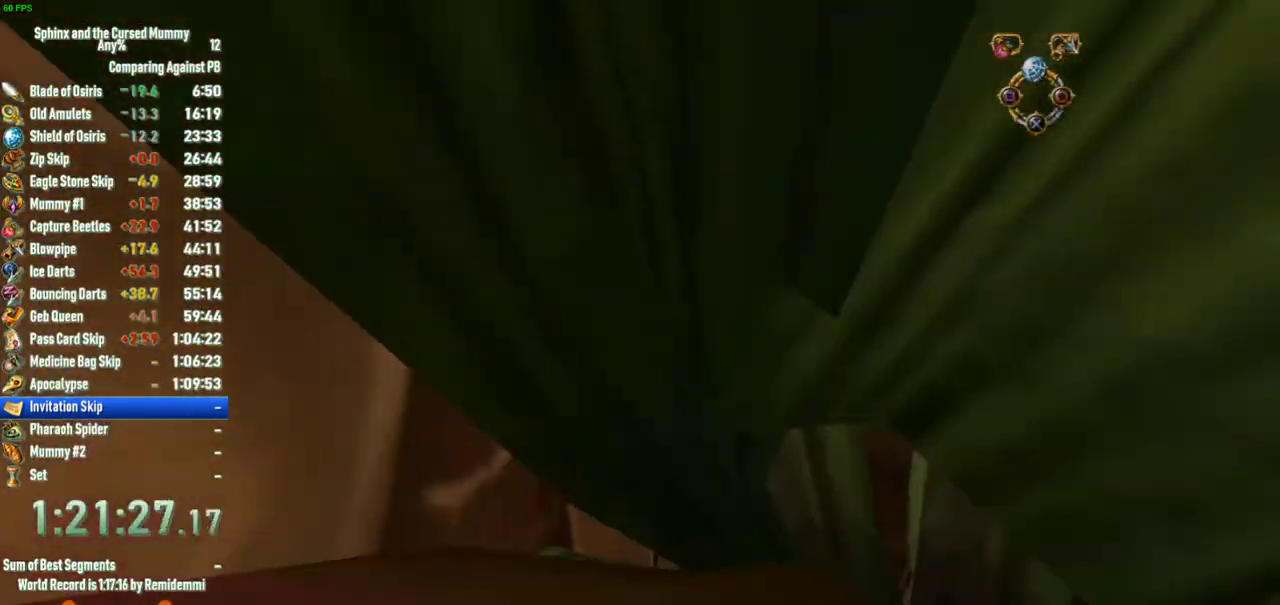
{"buttons": [], "left_stick": "up-left", "right_stick": "center", "events": [[67, "left_stick", "left"], [200, "left_stick", "up"], [283, "left_stick", "up-left"], [383, "CROSS", "down"], [500, "CROSS", "up"]]}
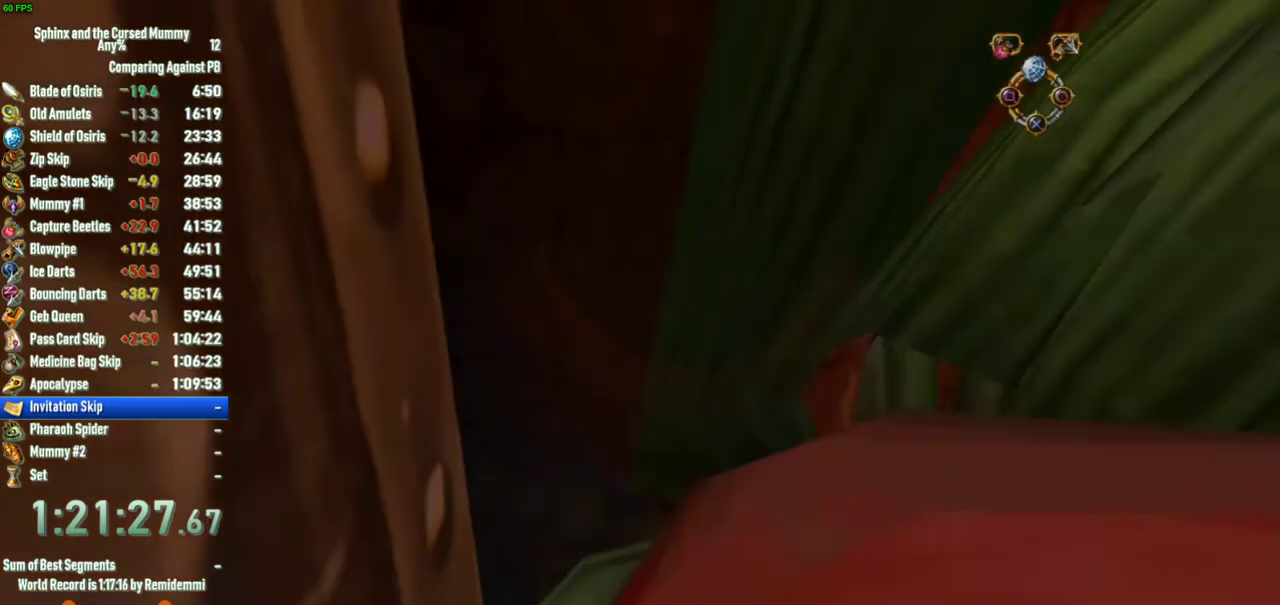
{"buttons": ["CROSS"], "left_stick": "up-left", "right_stick": "center", "events": [[400, "left_stick", "up"], [450, "CROSS", "down"], [483, "left_stick", "up-left"]]}
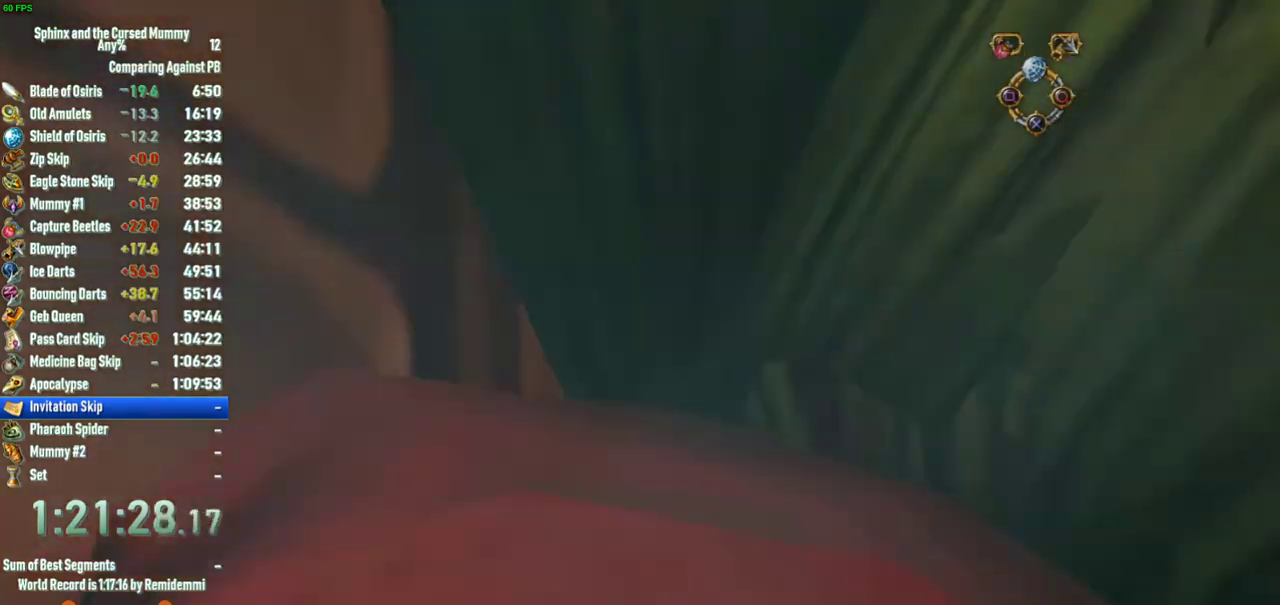
{"buttons": [], "left_stick": "up-left", "right_stick": "center", "events": [[17, "CROSS", "up"], [33, "left_stick", "left"], [83, "left_stick", "up-left"], [200, "SQUARE", "down"], [283, "SQUARE", "up"]]}
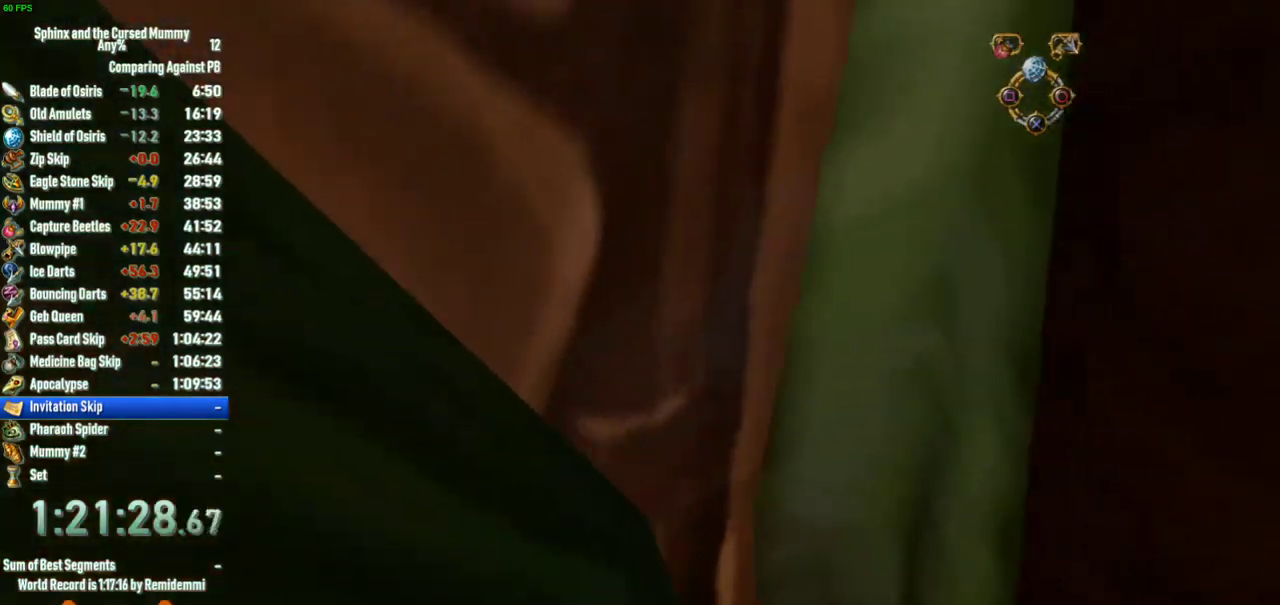
{"buttons": [], "left_stick": "up", "right_stick": "center", "events": [[267, "CROSS", "down"], [350, "CROSS", "up"], [400, "CROSS", "down"], [433, "left_stick", "up"], [467, "CROSS", "up"]]}
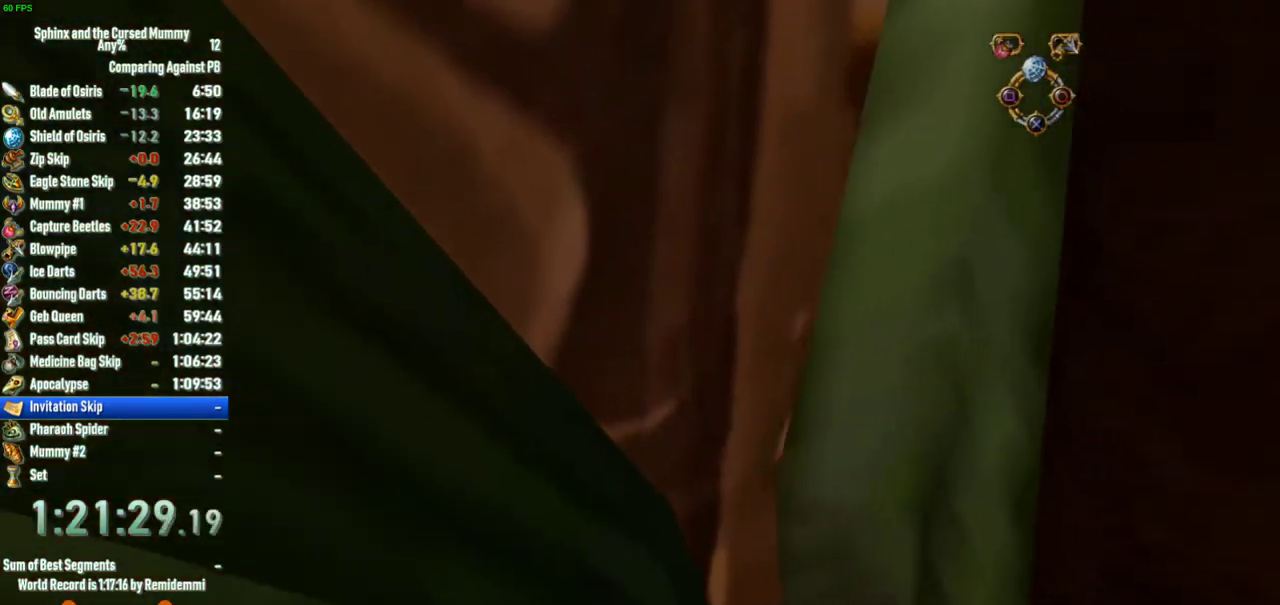
{"buttons": ["CROSS"], "left_stick": "up-right", "right_stick": "center", "events": [[33, "CROSS", "down"], [67, "left_stick", "up-right"], [83, "CROSS", "up"], [150, "CROSS", "down"], [217, "CROSS", "up"], [267, "CROSS", "down"], [333, "CROSS", "up"], [383, "CROSS", "down"], [433, "CROSS", "up"], [500, "CROSS", "down"]]}
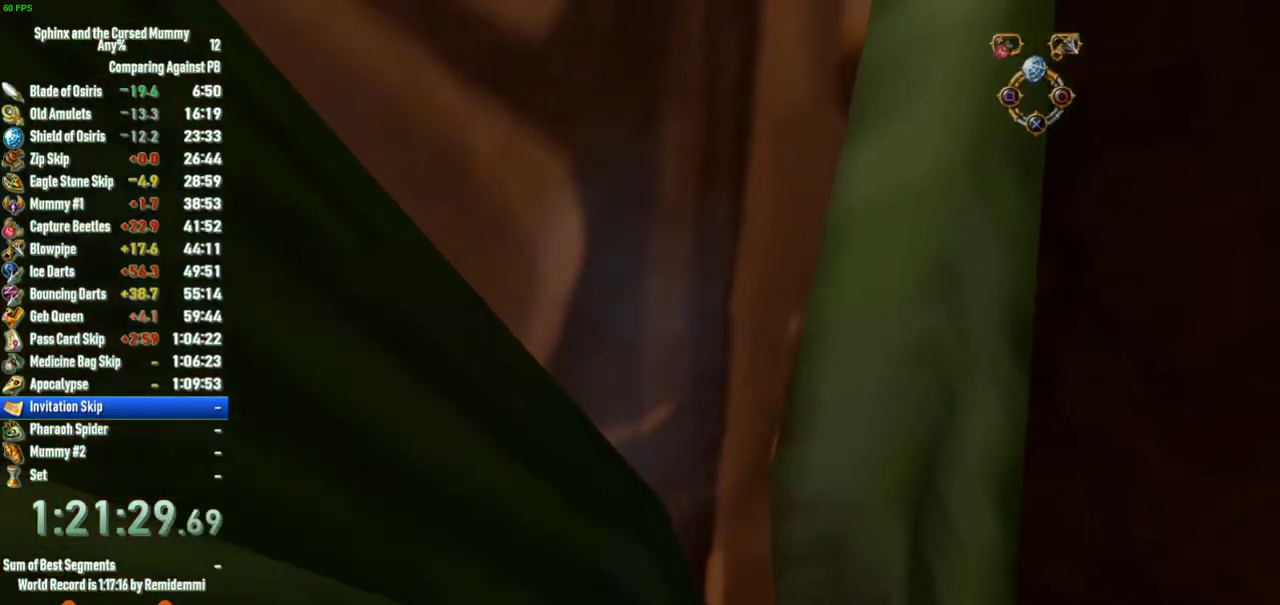
{"buttons": ["CROSS"], "left_stick": "up", "right_stick": "center", "events": [[50, "CROSS", "up"], [100, "CROSS", "down"], [167, "CROSS", "up"], [217, "CROSS", "down"], [283, "CROSS", "up"], [350, "CROSS", "down"], [400, "CROSS", "up"], [433, "left_stick", "up"], [450, "CROSS", "down"]]}
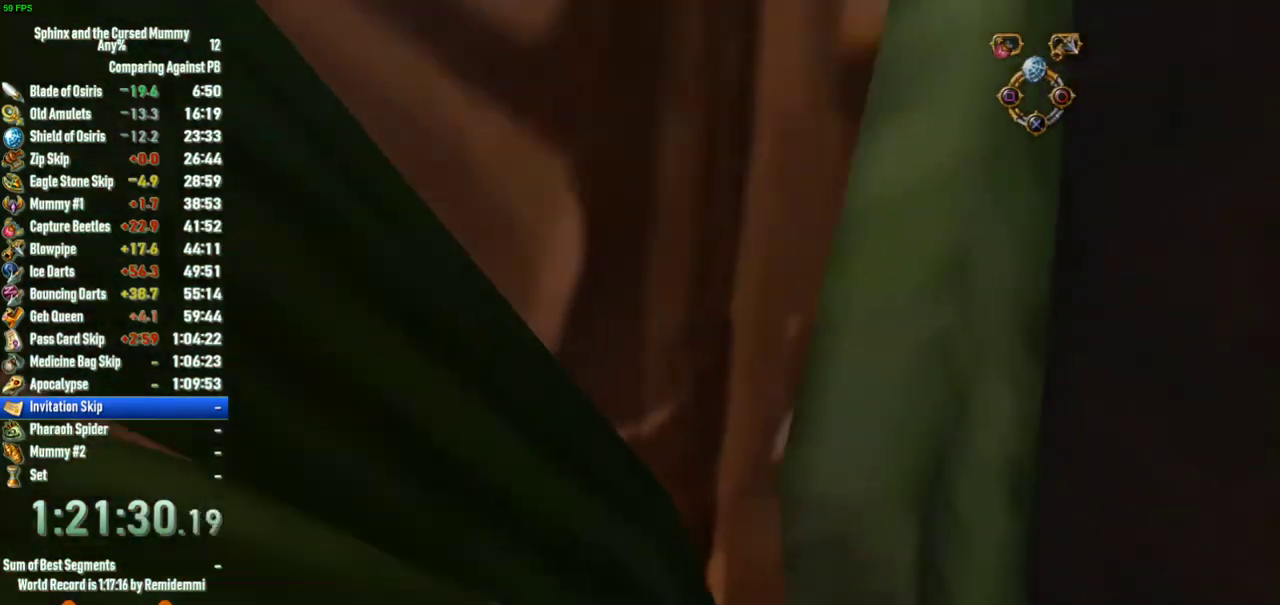
{"buttons": [], "left_stick": "up-right", "right_stick": "center", "events": [[33, "CROSS", "up"], [83, "CROSS", "down"], [267, "CROSS", "up"], [267, "left_stick", "up-right"], [317, "CROSS", "down"], [367, "CROSS", "up"], [433, "CROSS", "down"], [483, "CROSS", "up"]]}
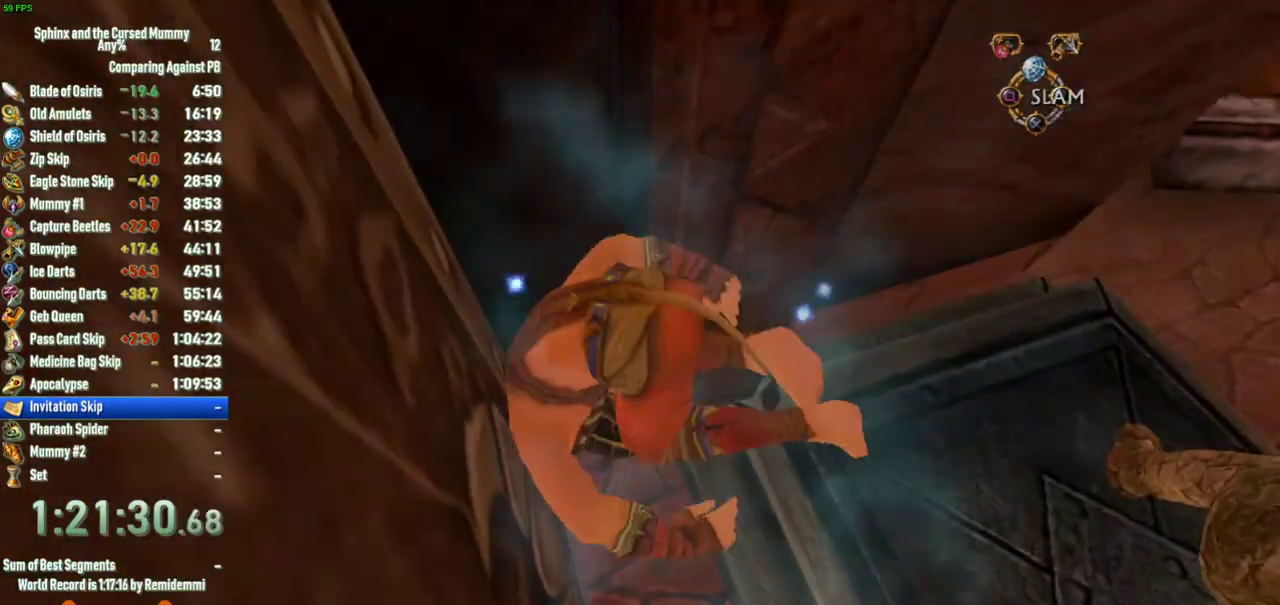
{"buttons": [], "left_stick": "up", "right_stick": "center", "events": [[50, "CROSS", "down"], [50, "left_stick", "up"], [100, "CROSS", "up"], [200, "left_stick", "up-left"], [400, "left_stick", "up"]]}
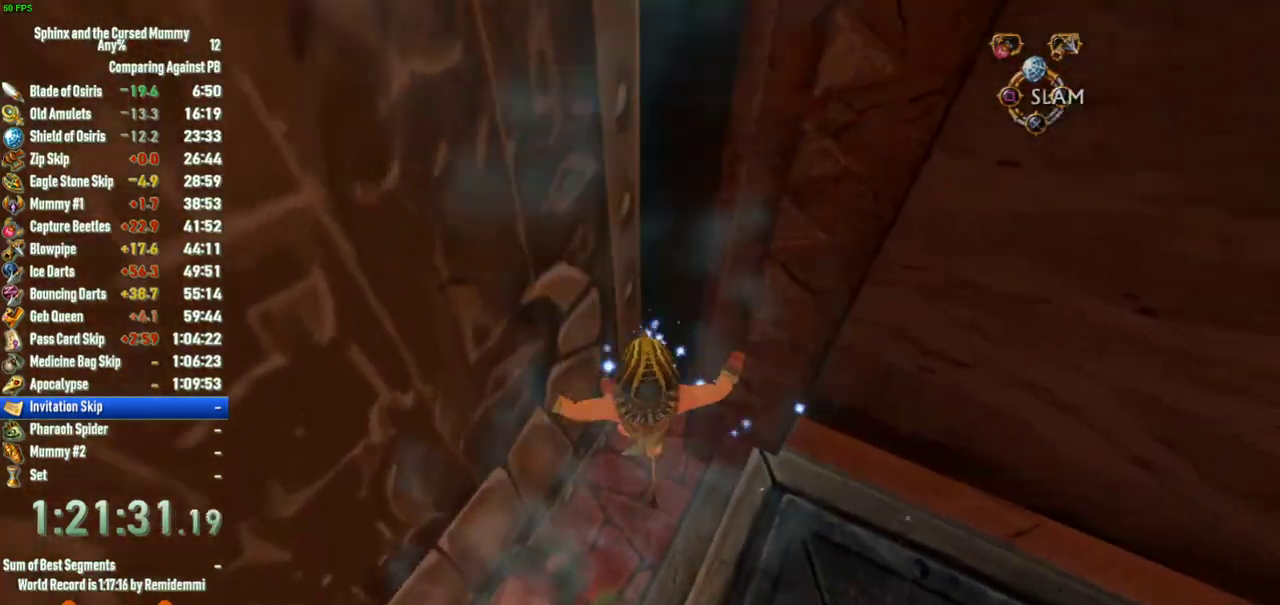
{"buttons": [], "left_stick": "down", "right_stick": "center", "events": [[150, "left_stick", "up-left"], [217, "left_stick", "down-left"], [350, "left_stick", "down"]]}
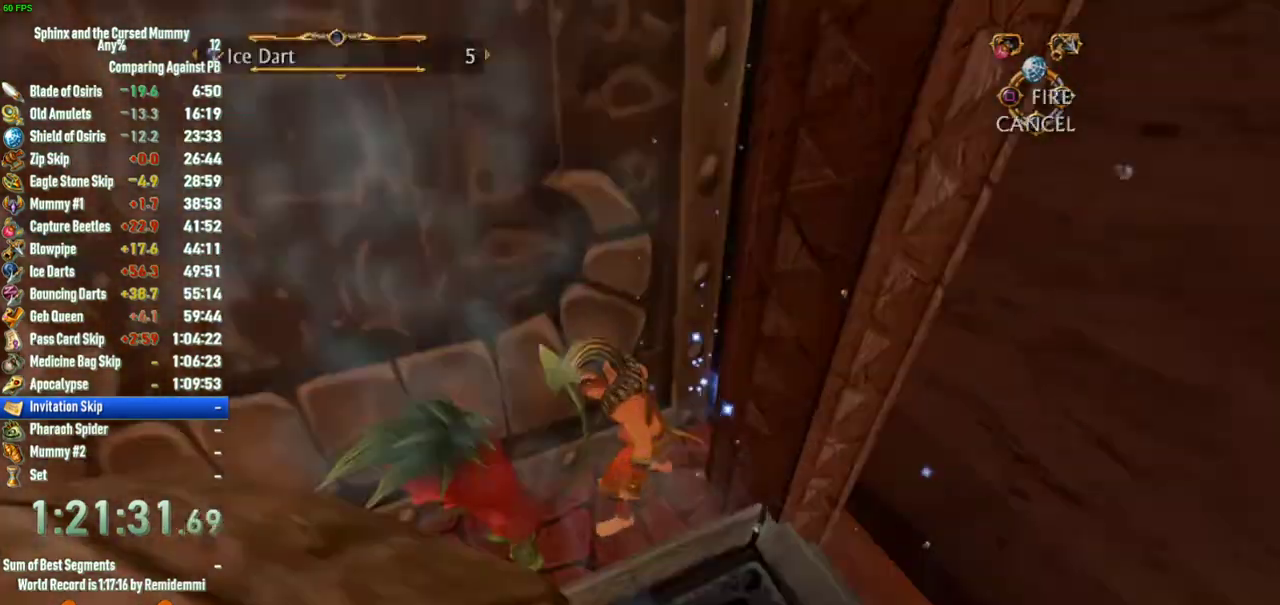
{"buttons": [], "left_stick": "down-left", "right_stick": "center", "events": [[33, "left_stick", "center"], [250, "left_stick", "down-left"]]}
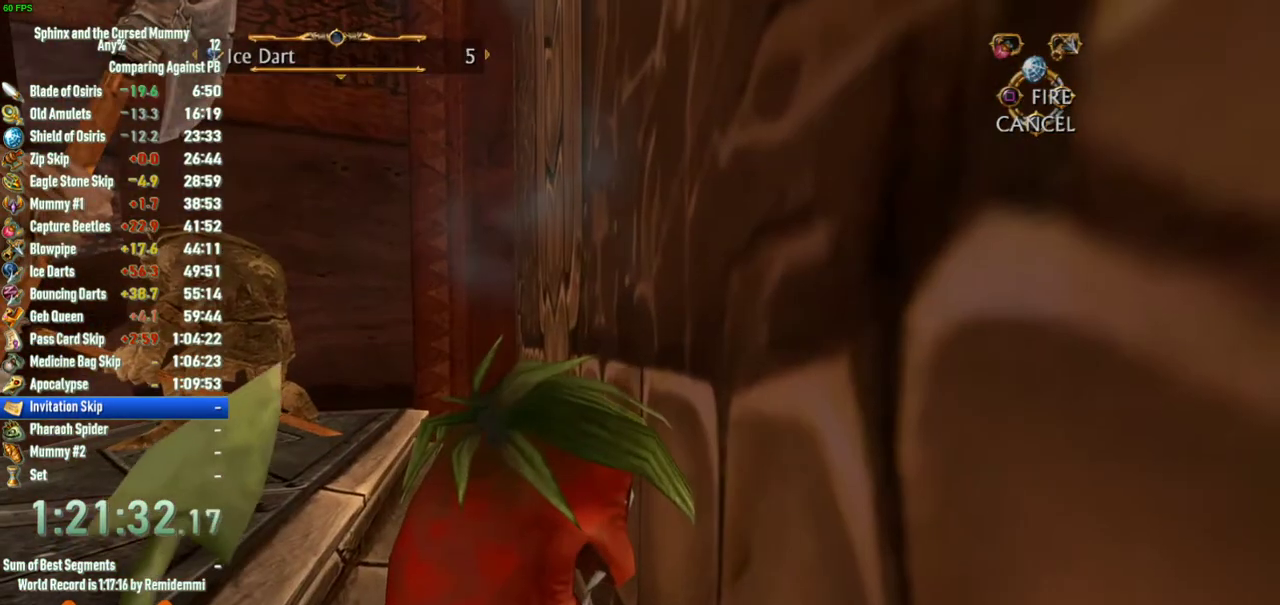
{"buttons": [], "left_stick": "center", "right_stick": "center", "events": [[250, "CIRCLE", "down"], [317, "left_stick", "center"], [367, "CIRCLE", "up"]]}
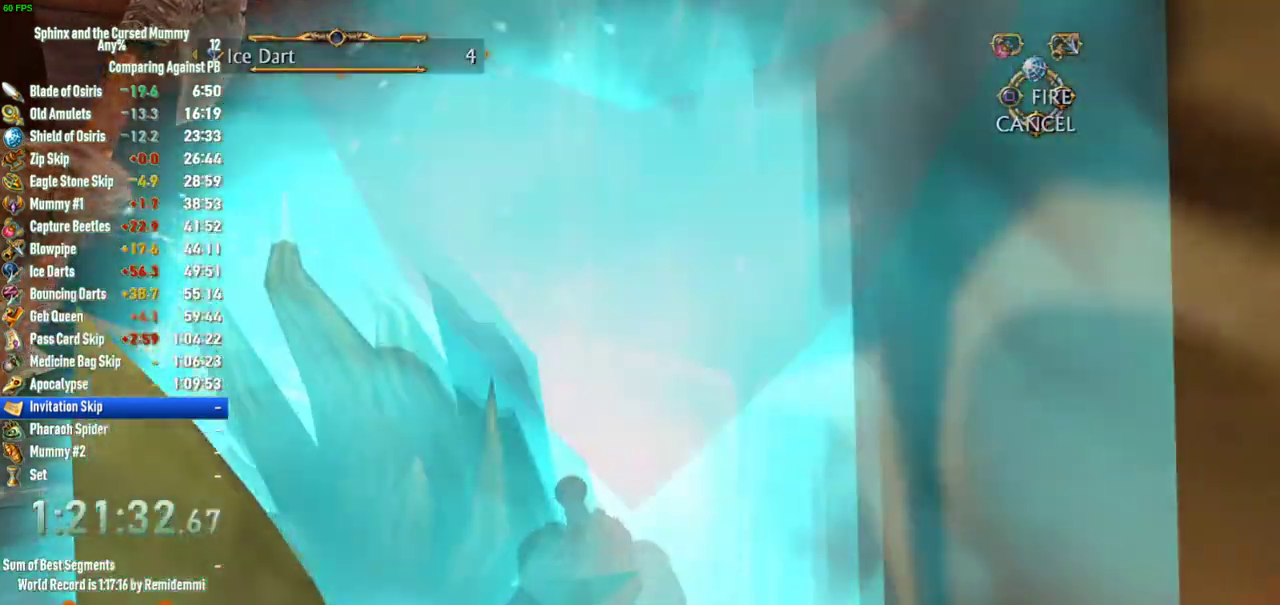
{"buttons": [], "left_stick": "up-left", "right_stick": "center", "events": [[117, "CROSS", "down"], [200, "CROSS", "up"], [300, "left_stick", "up-left"], [383, "SQUARE", "down"], [467, "SQUARE", "up"]]}
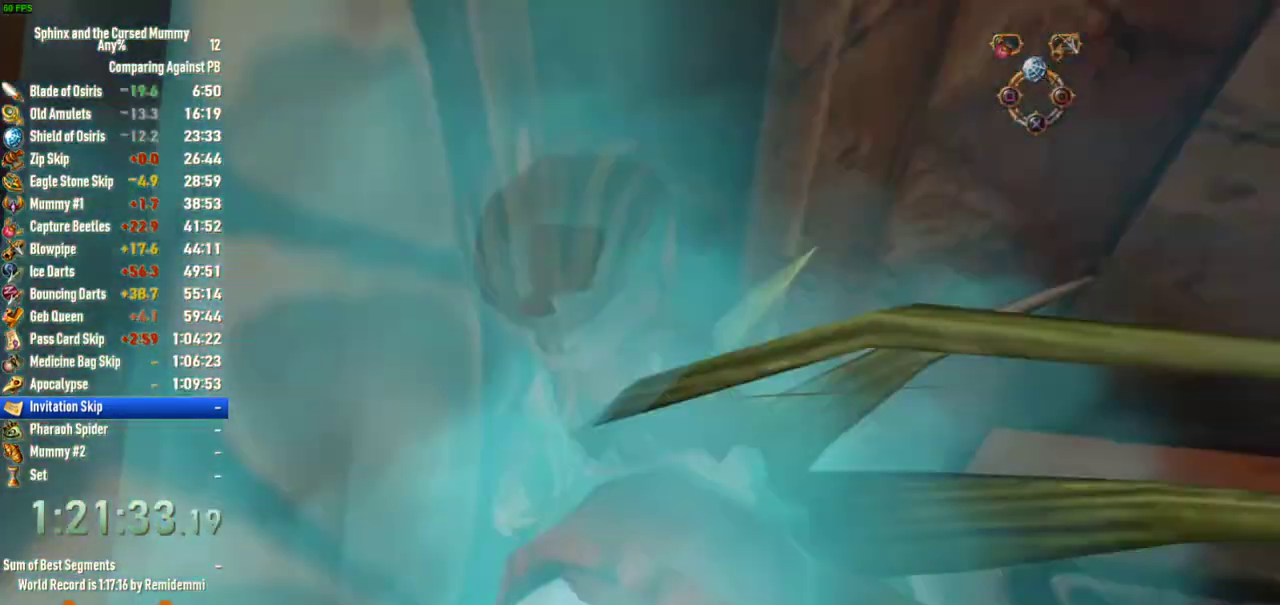
{"buttons": [], "left_stick": "down-left", "right_stick": "center", "events": [[17, "SQUARE", "down"], [83, "SQUARE", "up"], [133, "SQUARE", "down"], [133, "left_stick", "left"], [200, "SQUARE", "up"], [267, "left_stick", "center"], [467, "left_stick", "down-left"]]}
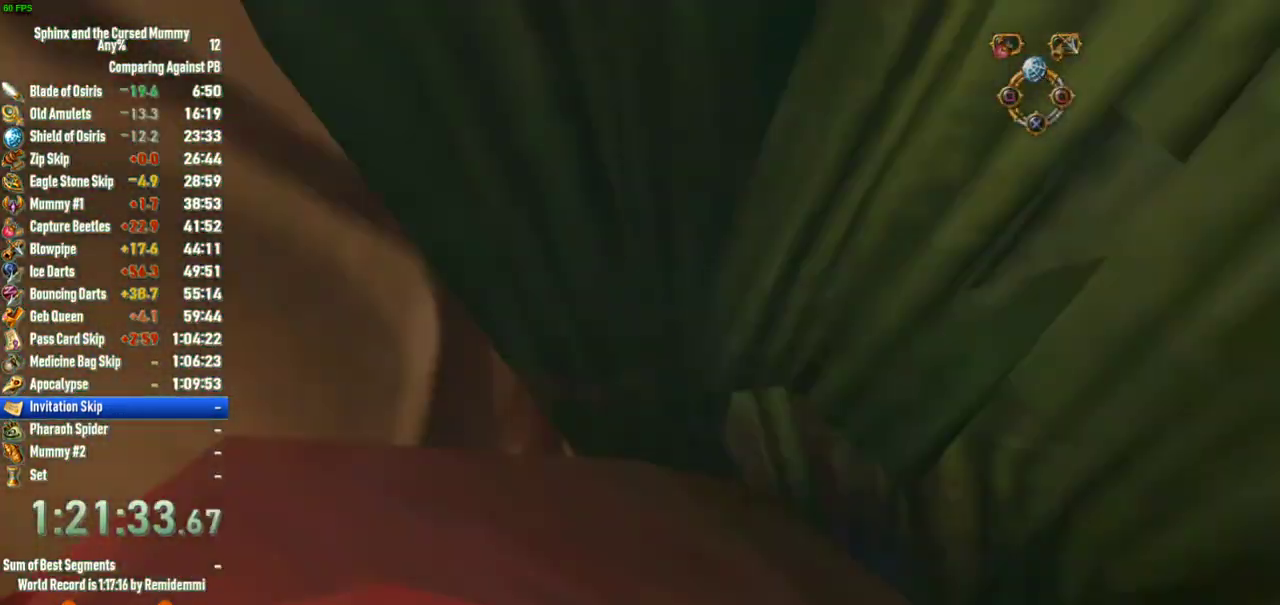
{"buttons": [], "left_stick": "left", "right_stick": "center", "events": [[117, "left_stick", "down"], [250, "left_stick", "left"]]}
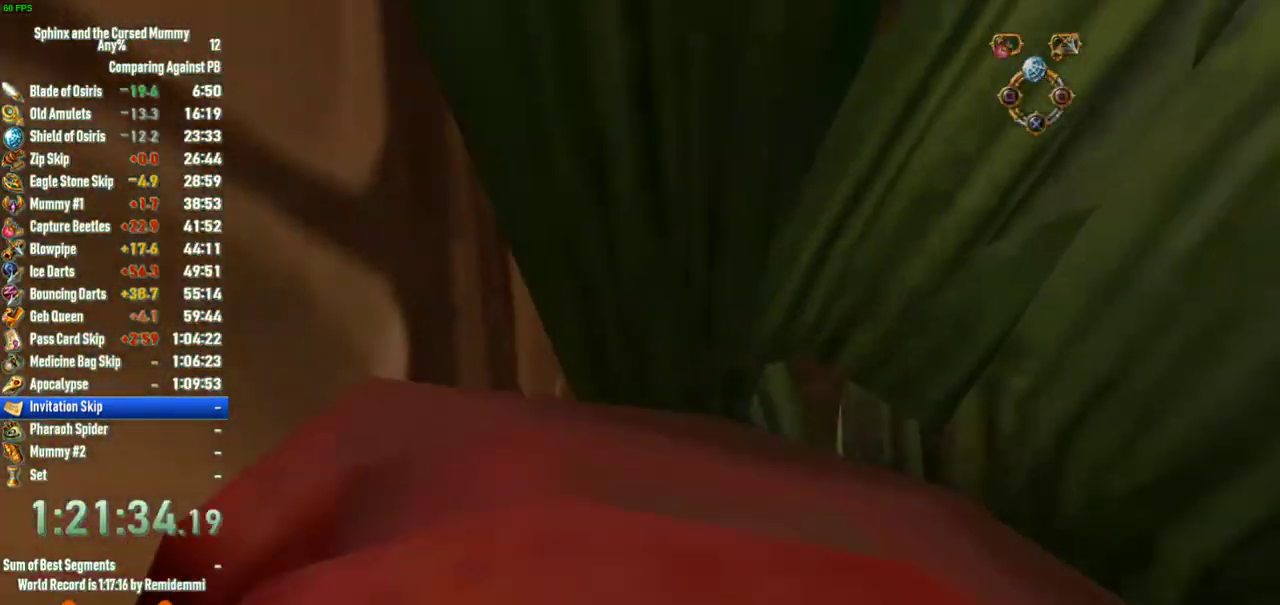
{"buttons": ["CROSS"], "left_stick": "down-left", "right_stick": "center", "events": [[233, "left_stick", "up-left"], [250, "CROSS", "down"], [417, "left_stick", "left"], [483, "left_stick", "down-left"]]}
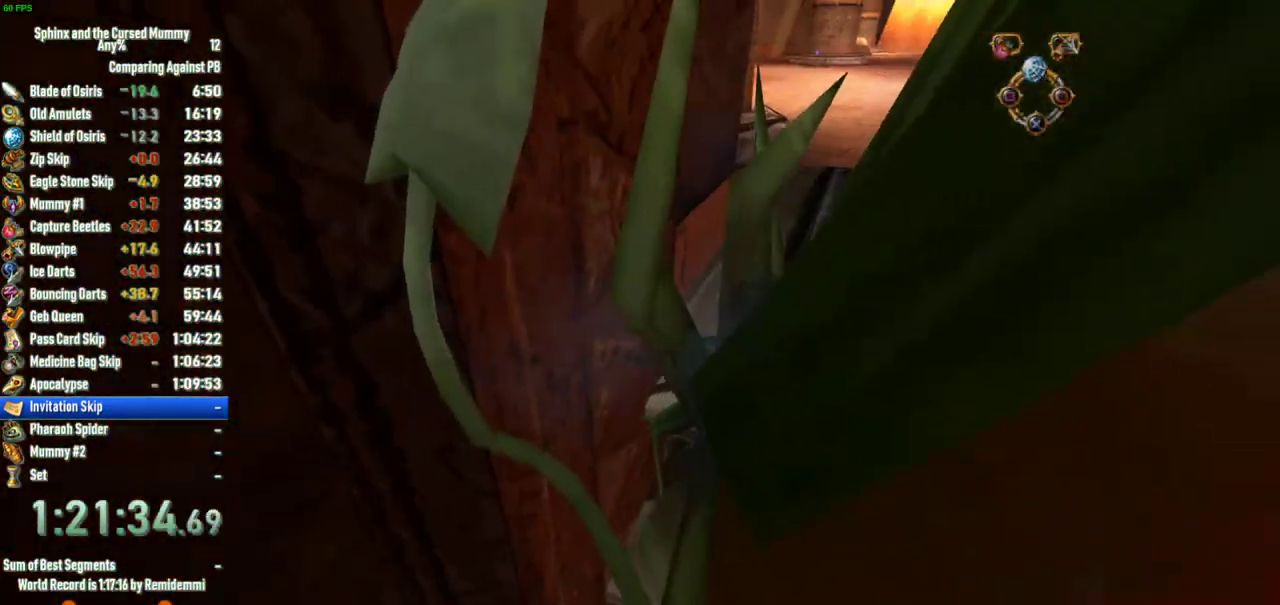
{"buttons": ["CROSS"], "left_stick": "down-right", "right_stick": "center", "events": [[100, "CROSS", "up"], [100, "left_stick", "down-right"], [217, "left_stick", "right"], [250, "CROSS", "down"], [400, "CROSS", "up"], [433, "left_stick", "down-right"], [483, "CROSS", "down"]]}
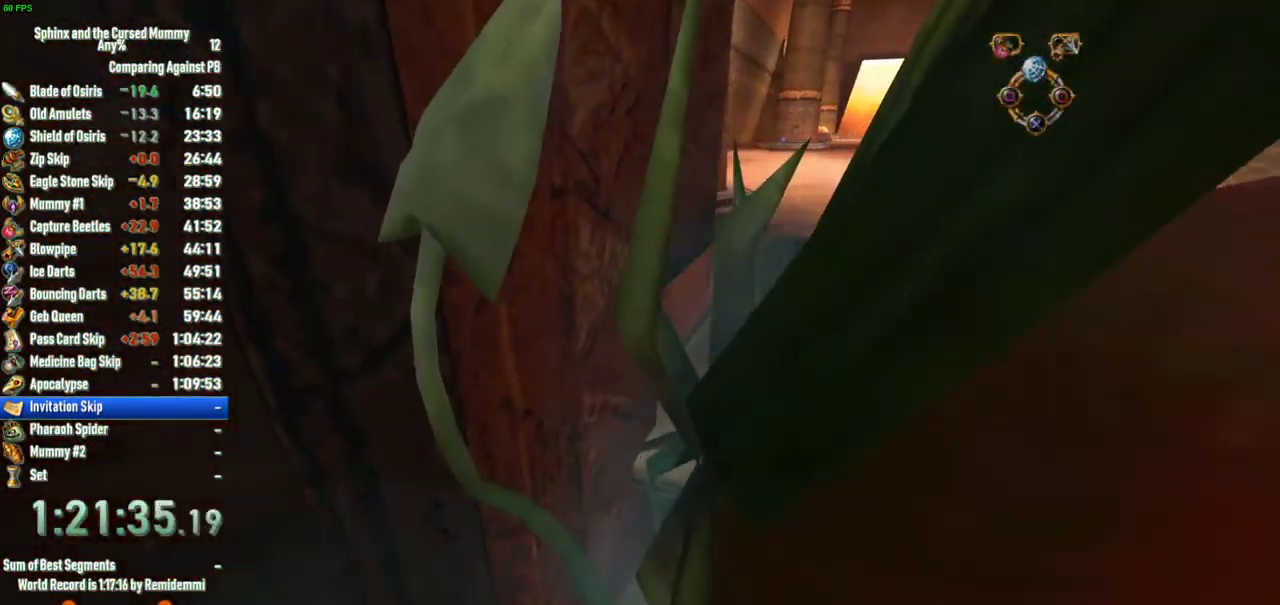
{"buttons": ["CROSS"], "left_stick": "down-right", "right_stick": "center", "events": [[50, "left_stick", "down"], [283, "CROSS", "up"], [333, "CROSS", "down"], [383, "left_stick", "down-right"], [400, "CROSS", "up"], [450, "CROSS", "down"]]}
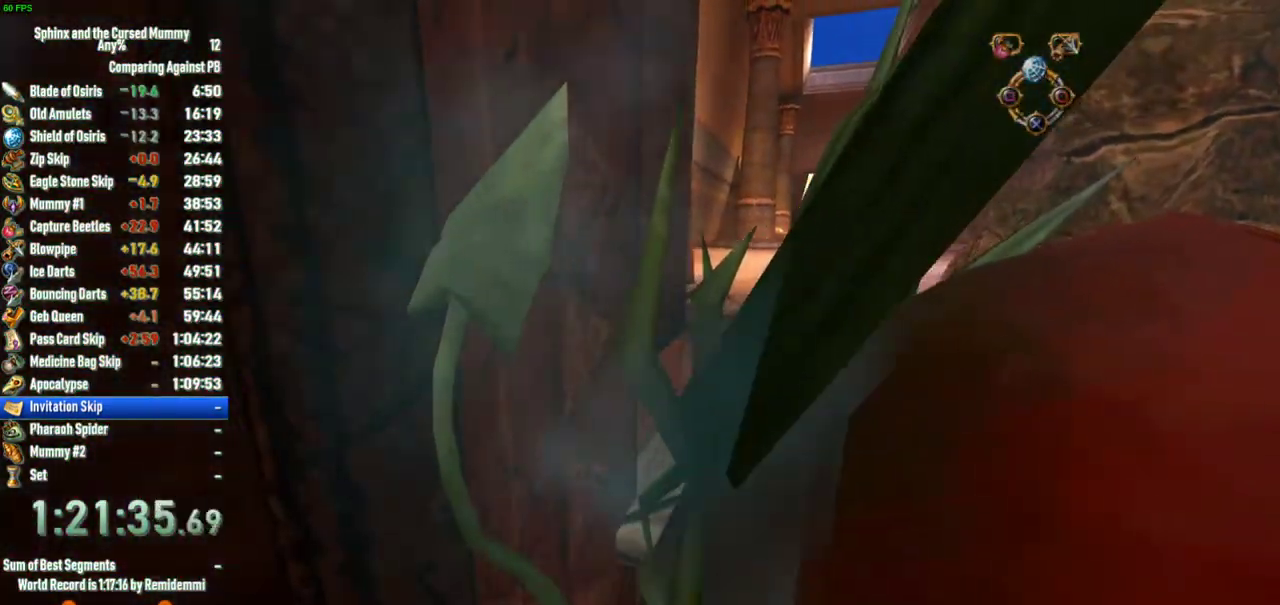
{"buttons": [], "left_stick": "down-right", "right_stick": "center", "events": [[17, "CROSS", "up"], [67, "CROSS", "down"], [67, "left_stick", "down"], [117, "CROSS", "up"], [167, "CROSS", "down"], [233, "CROSS", "up"], [267, "left_stick", "down-left"], [283, "CROSS", "down"], [317, "left_stick", "left"], [417, "CROSS", "up"], [450, "left_stick", "down"], [500, "left_stick", "down-right"]]}
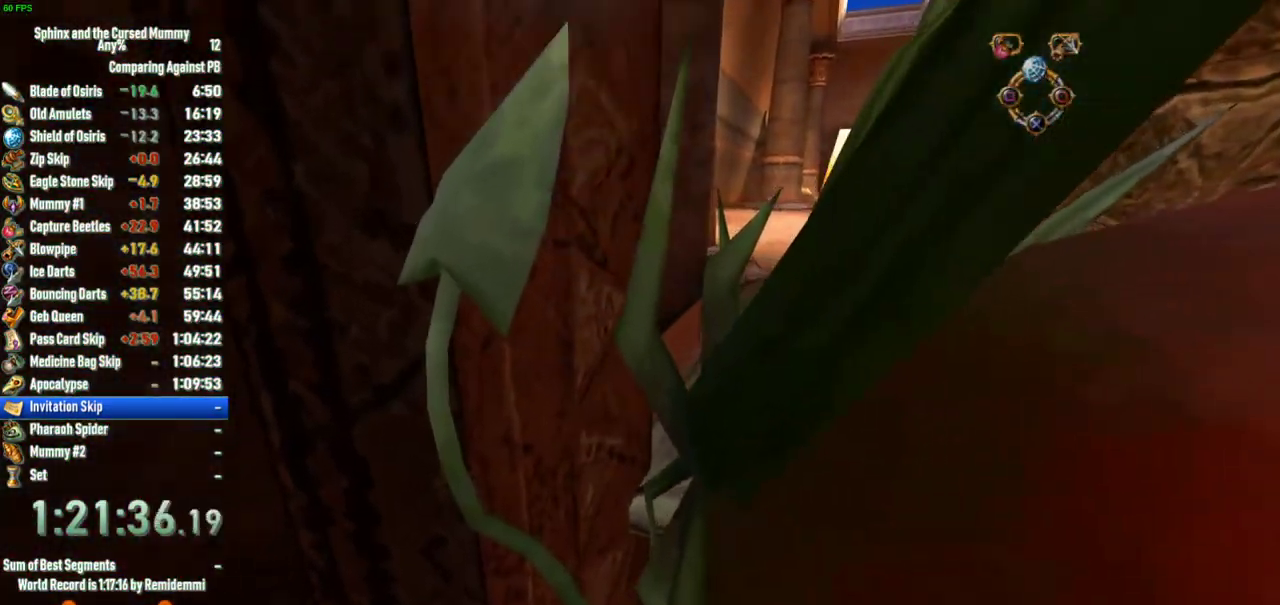
{"buttons": ["CROSS"], "left_stick": "down-left", "right_stick": "center", "events": [[17, "CROSS", "down"], [100, "SQUARE", "down"], [150, "left_stick", "down"], [217, "CROSS", "up"], [233, "SQUARE", "up"], [267, "left_stick", "center"], [317, "CROSS", "down"], [383, "SQUARE", "down"], [383, "left_stick", "down"], [417, "CROSS", "up"], [433, "SQUARE", "up"], [483, "CROSS", "down"], [500, "left_stick", "down-left"]]}
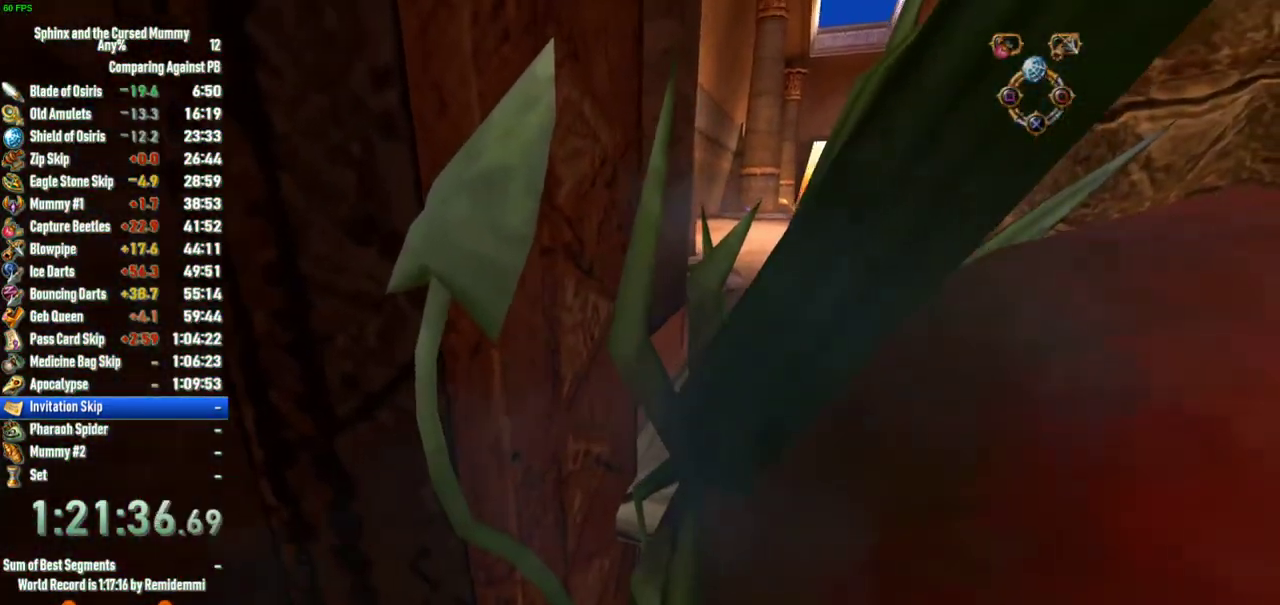
{"buttons": [], "left_stick": "down", "right_stick": "center", "events": [[17, "SQUARE", "down"], [50, "left_stick", "left"], [83, "SQUARE", "up"], [100, "CROSS", "up"], [100, "left_stick", "up-left"], [167, "left_stick", "up"], [217, "left_stick", "up-right"], [250, "CROSS", "down"], [283, "SQUARE", "down"], [333, "left_stick", "right"], [417, "left_stick", "down-right"], [467, "CROSS", "up"], [500, "SQUARE", "up"], [500, "left_stick", "down"]]}
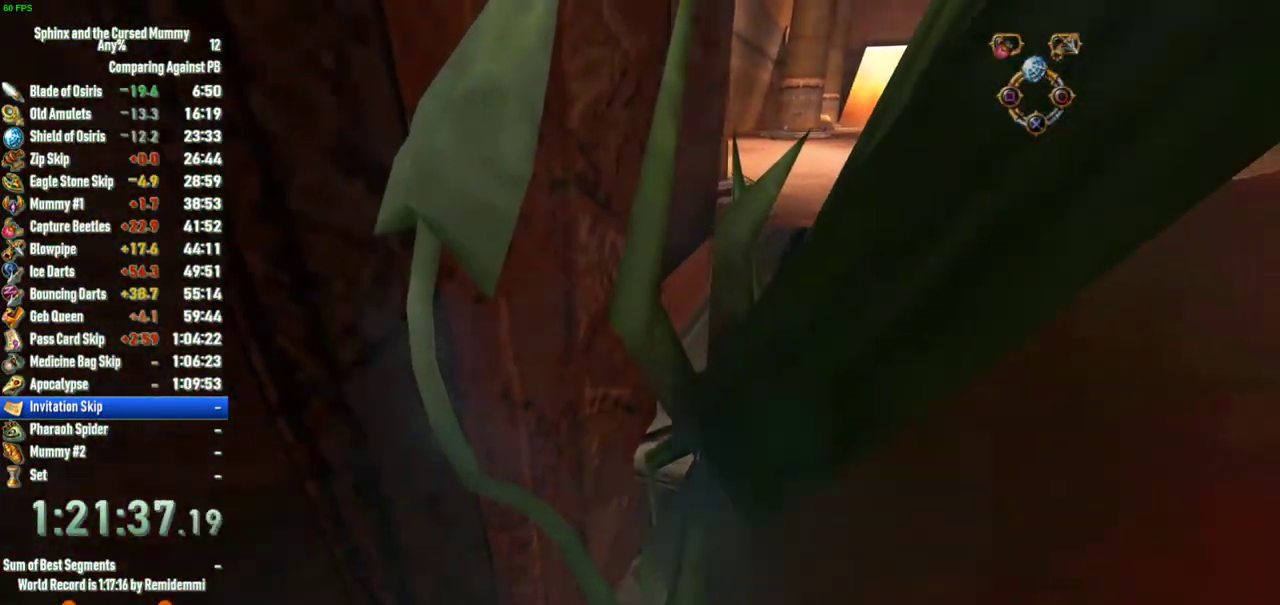
{"buttons": ["CROSS", "SQUARE"], "left_stick": "down-right", "right_stick": "center", "events": [[133, "left_stick", "down-left"], [217, "left_stick", "left"], [250, "CROSS", "down"], [433, "left_stick", "down-right"], [467, "SQUARE", "down"]]}
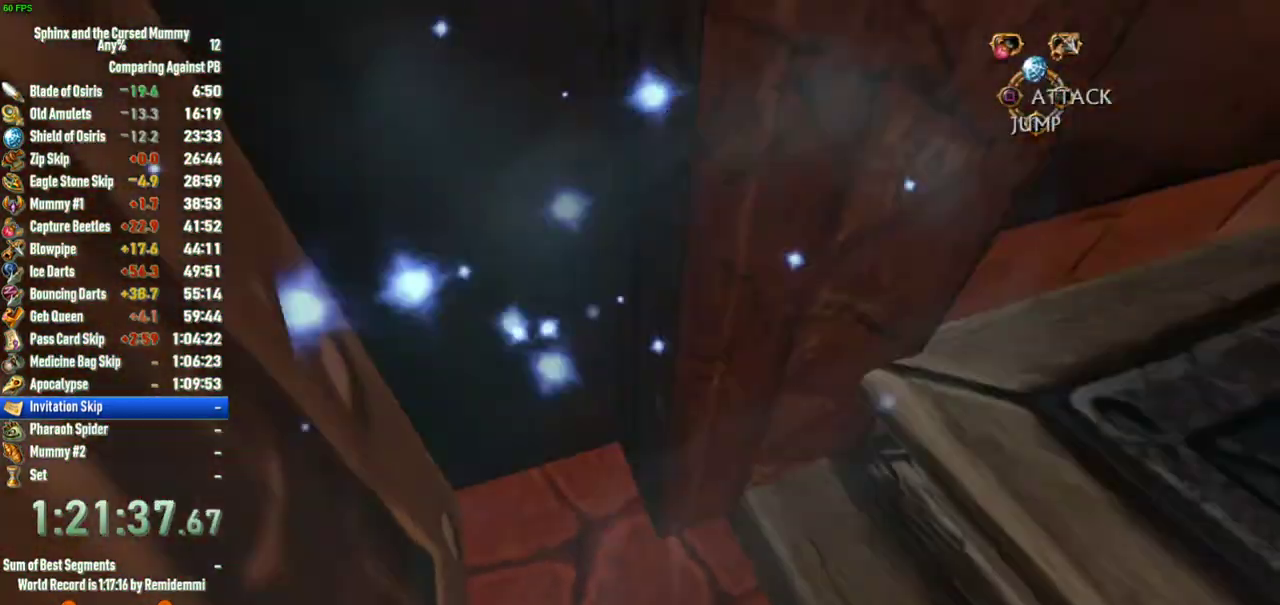
{"buttons": [], "left_stick": "up-left", "right_stick": "center", "events": [[17, "left_stick", "down"], [133, "CROSS", "up"], [150, "SQUARE", "up"], [217, "left_stick", "down-left"], [267, "left_stick", "left"], [433, "left_stick", "up-left"]]}
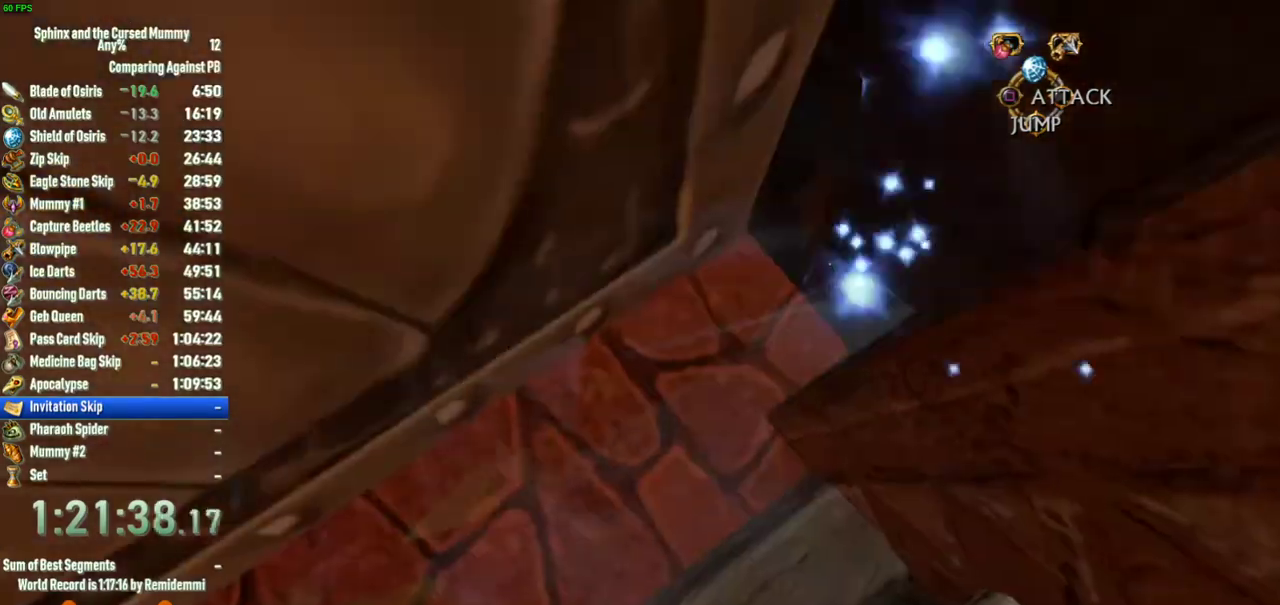
{"buttons": [], "left_stick": "up-left", "right_stick": "center", "events": [[100, "left_stick", "up"], [400, "left_stick", "up-left"], [417, "CROSS", "down"], [483, "CROSS", "up"]]}
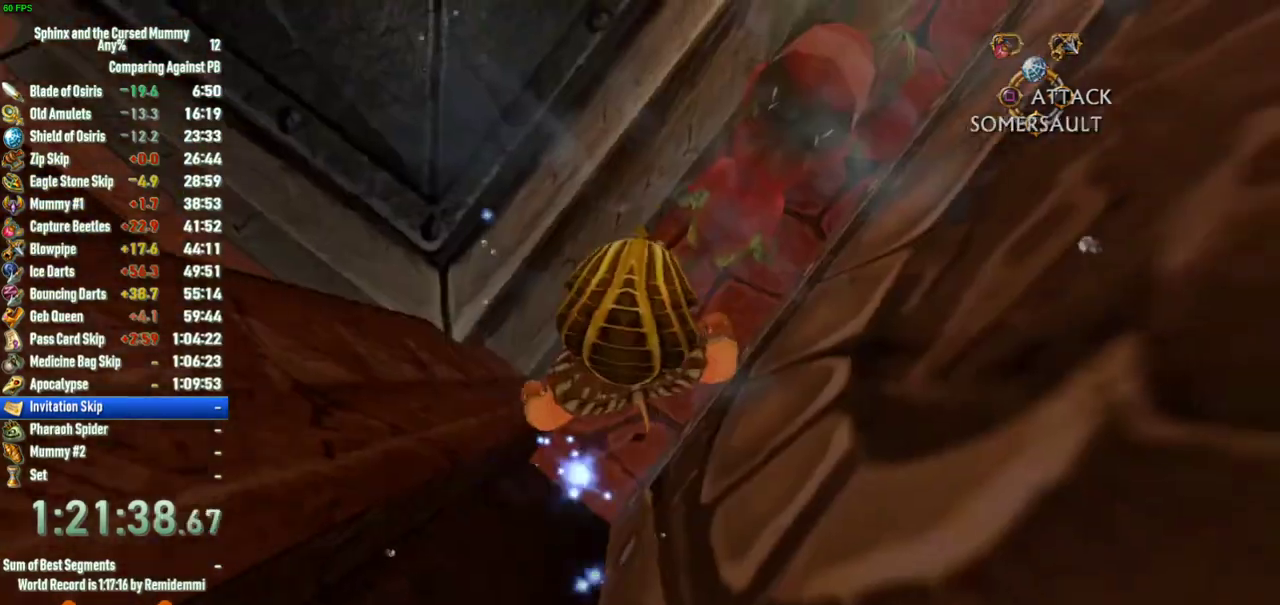
{"buttons": [], "left_stick": "center", "right_stick": "center", "events": [[33, "left_stick", "up"], [167, "left_stick", "up-left"], [300, "left_stick", "center"]]}
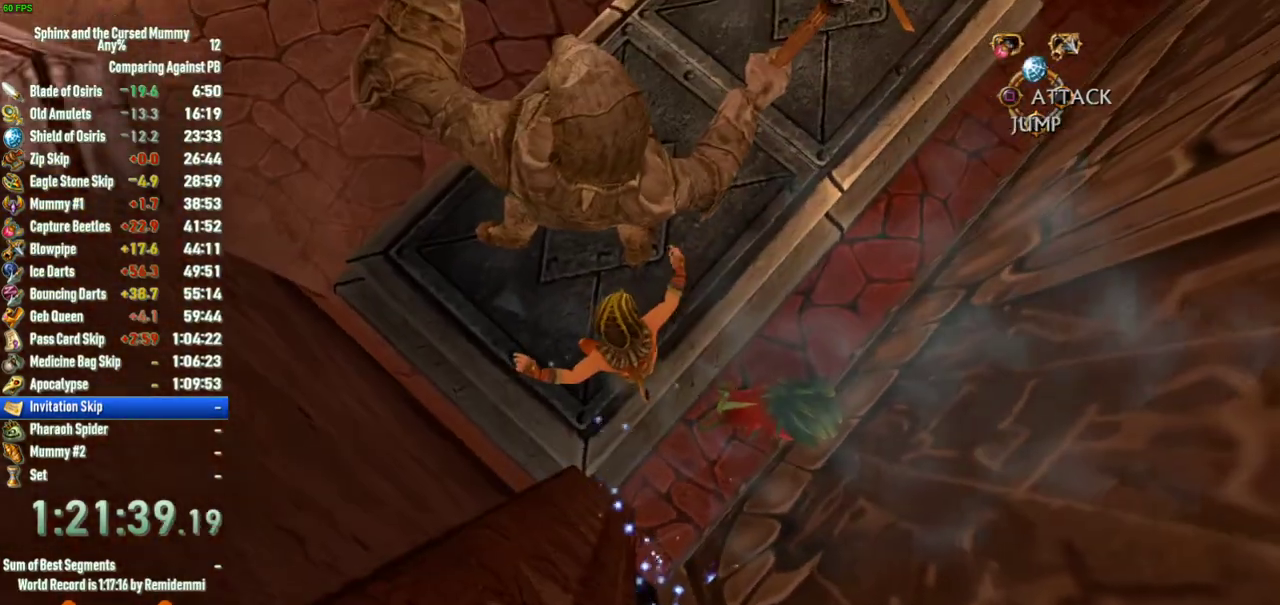
{"buttons": [], "left_stick": "down-right", "right_stick": "center", "events": [[67, "left_stick", "down-right"]]}
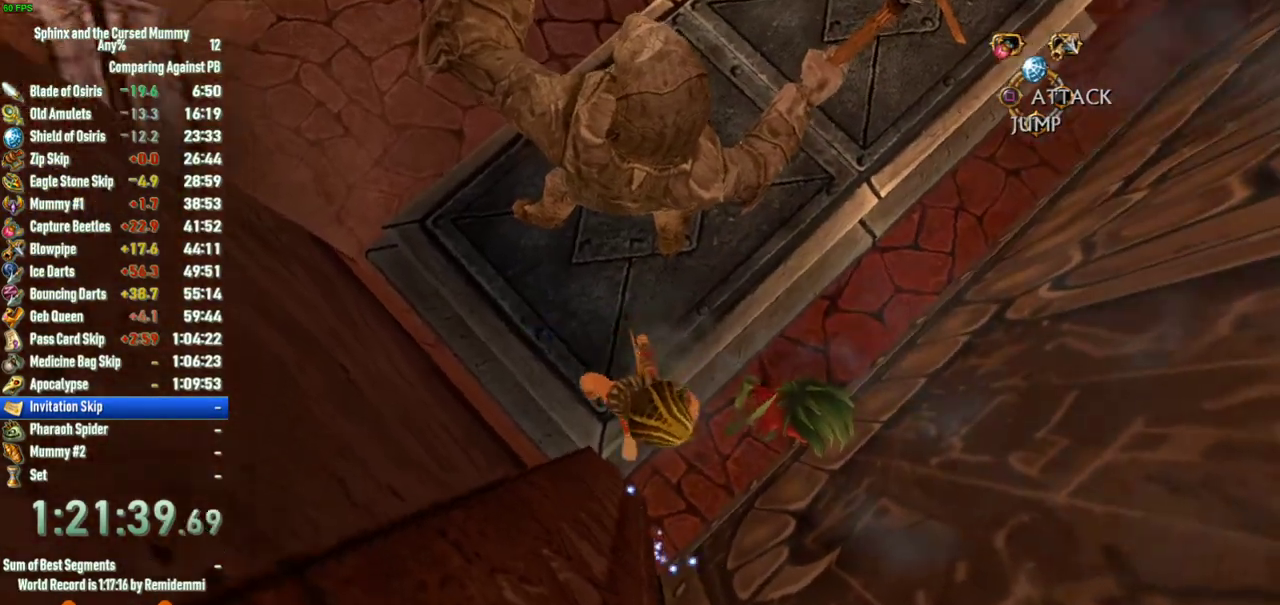
{"buttons": [], "left_stick": "center", "right_stick": "center", "events": [[250, "left_stick", "right"], [333, "left_stick", "up-right"], [400, "left_stick", "center"]]}
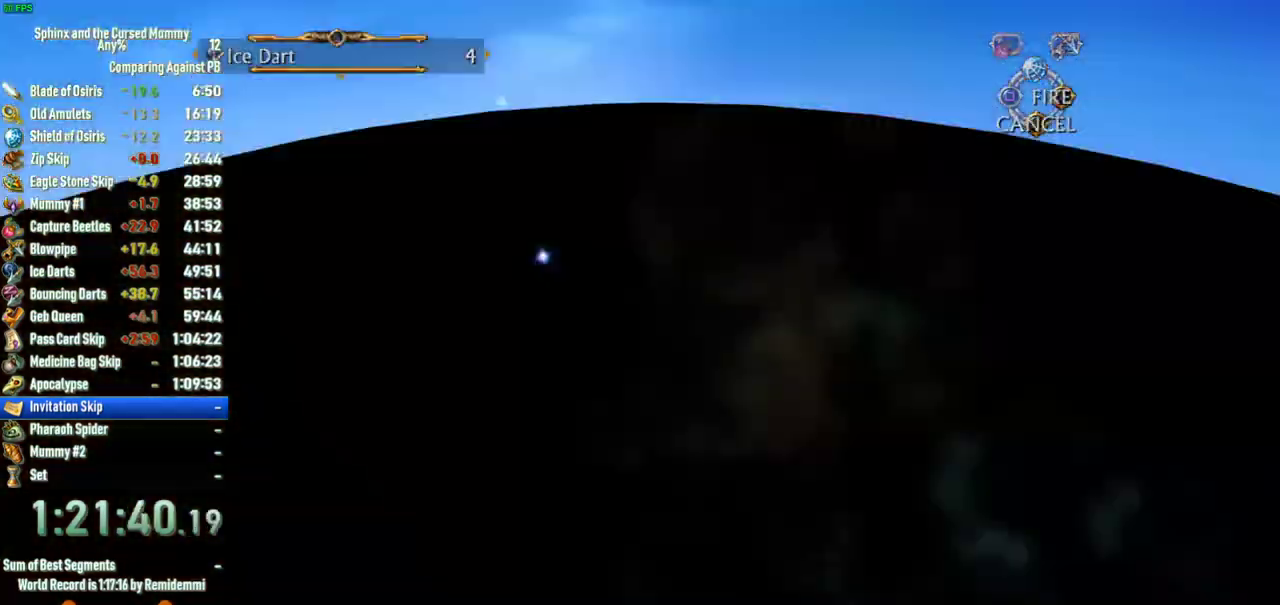
{"buttons": [], "left_stick": "down-right", "right_stick": "center", "events": [[283, "left_stick", "right"], [450, "left_stick", "down-right"]]}
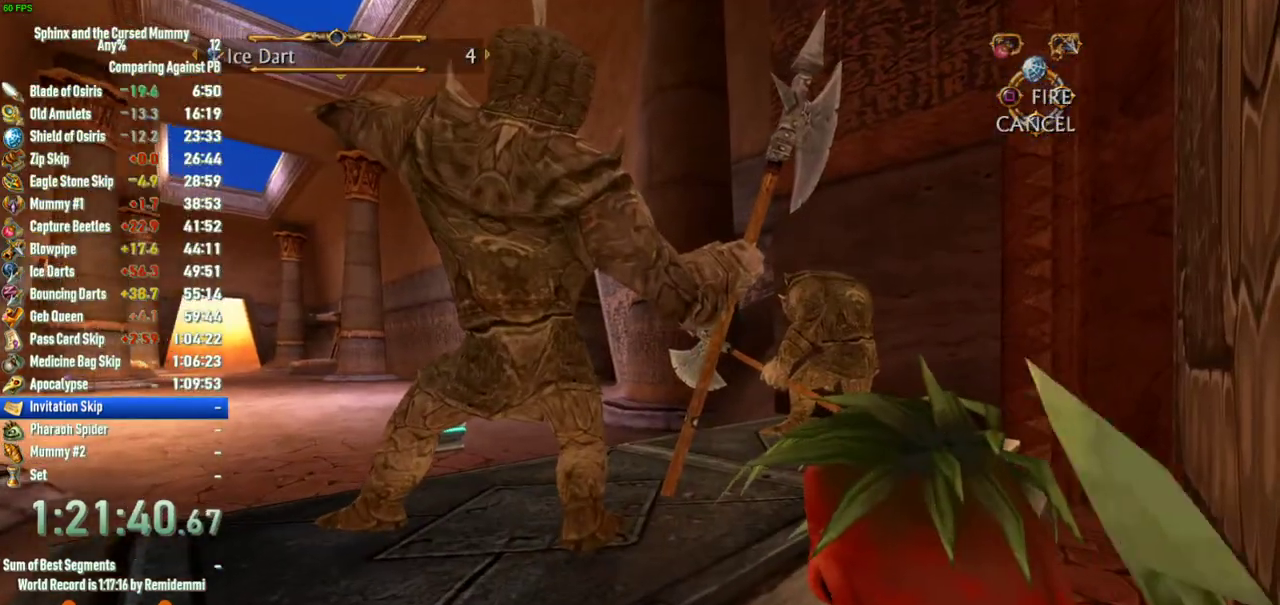
{"buttons": [], "left_stick": "down-right", "right_stick": "center", "events": []}